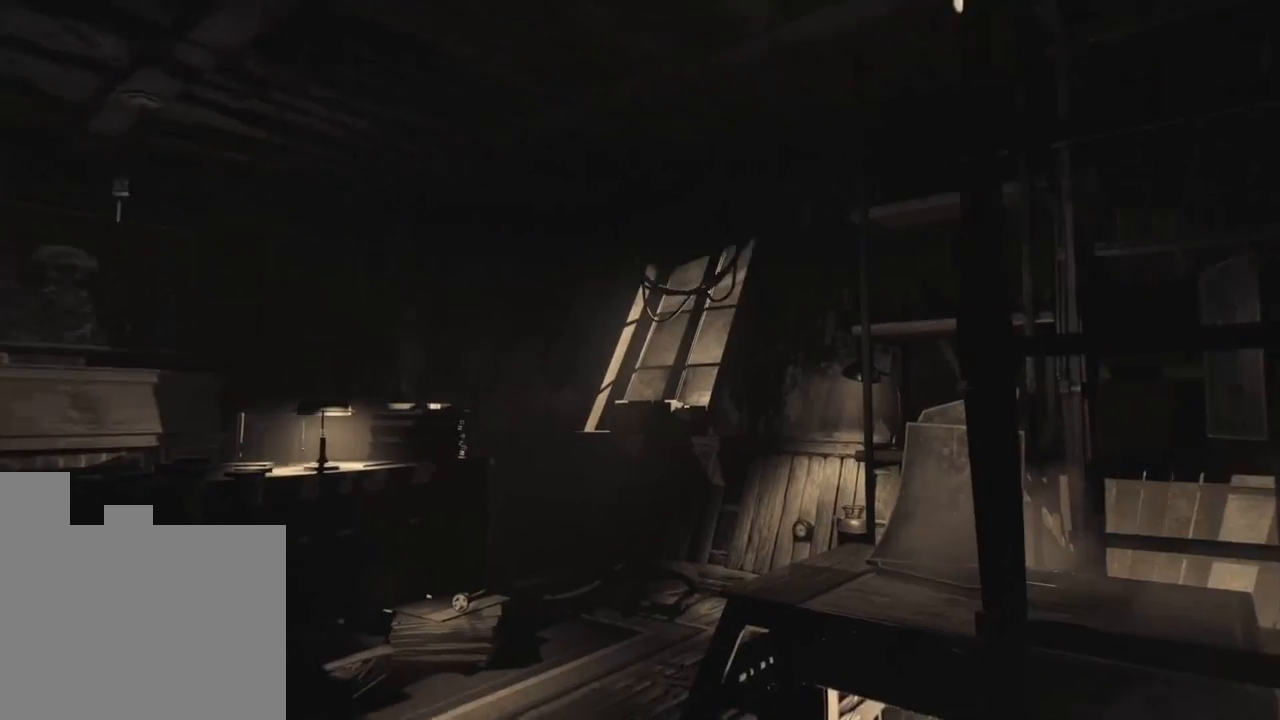
Gameplay with keyboard and mouse; each line is a JSON object with the keys held at the frame after it. "events" lists presses ("down") and releases ("up") of "1", "2", "a", "d", "e", "q", "r", "s", "space" and "w" between this image and that frame as [ms after this image, input, new state], when the widget could be followed in between. No other keys are recorded. Mouse buttons are not recorded. Not read: mouse_move.
{"keys": ["a", "w"], "events": [[283, "w", "down"], [383, "a", "down"]]}
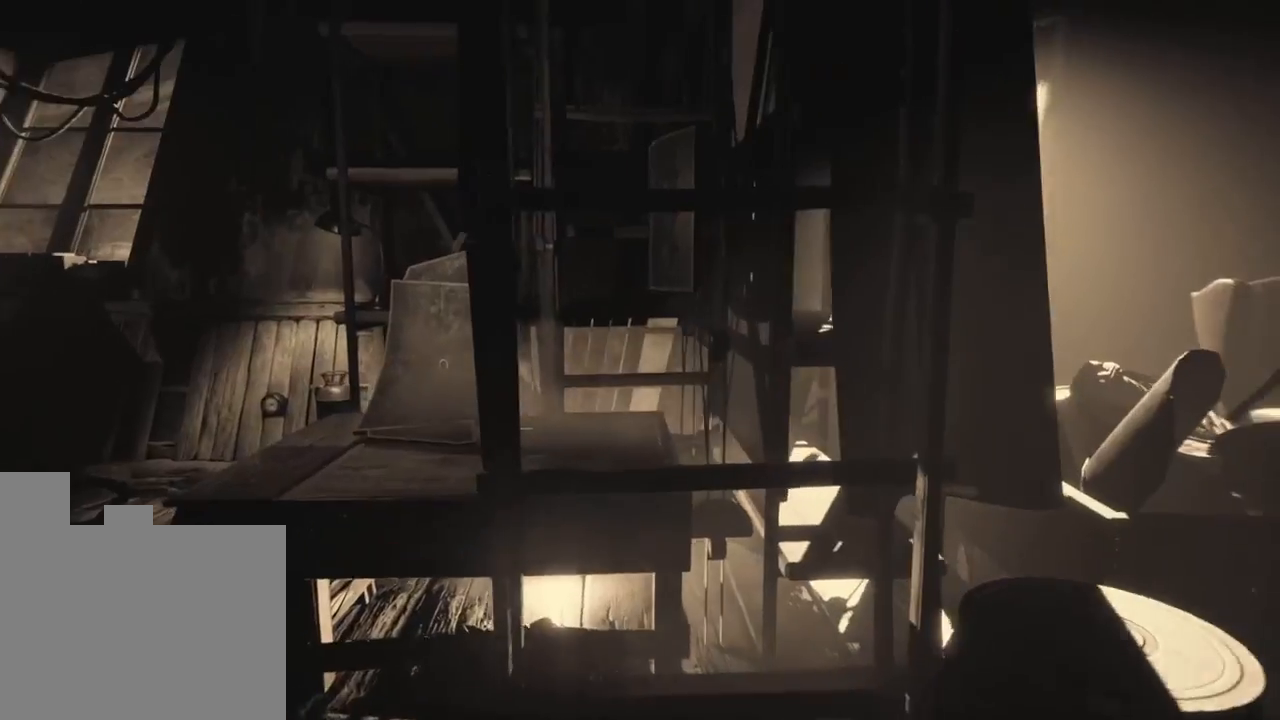
{"keys": ["a", "w"], "events": []}
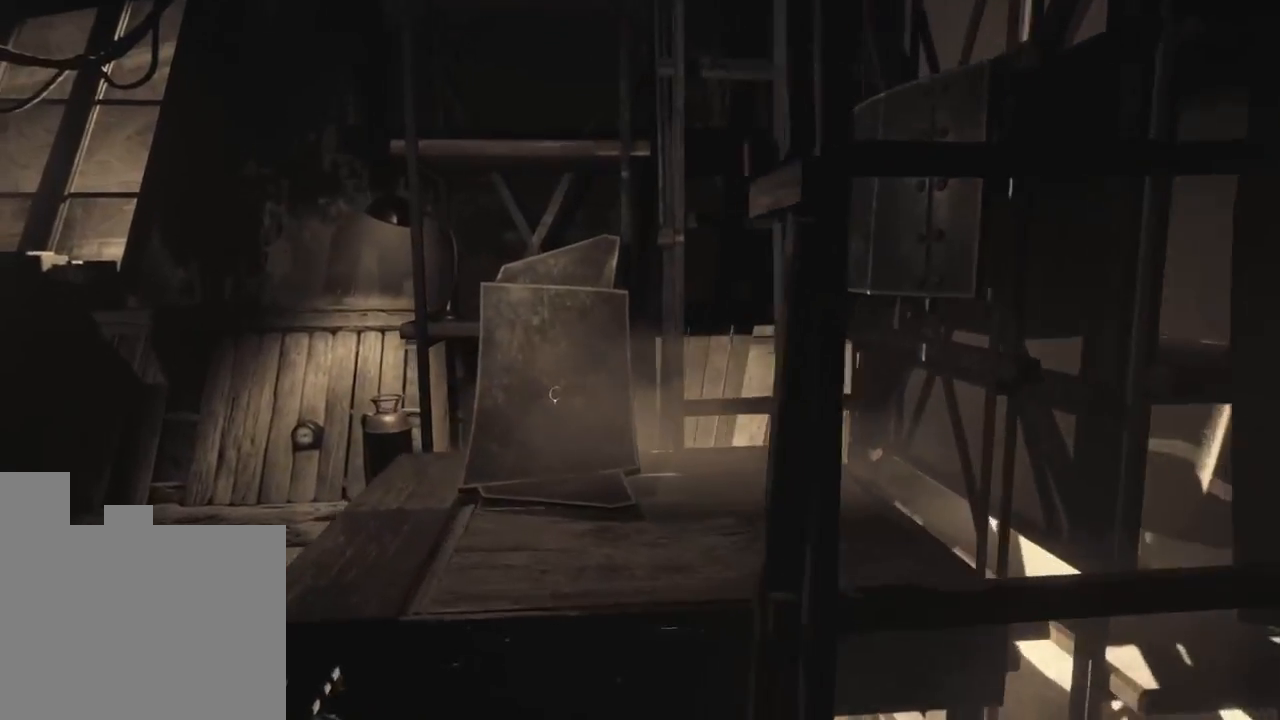
{"keys": [], "events": [[133, "a", "up"], [333, "w", "up"]]}
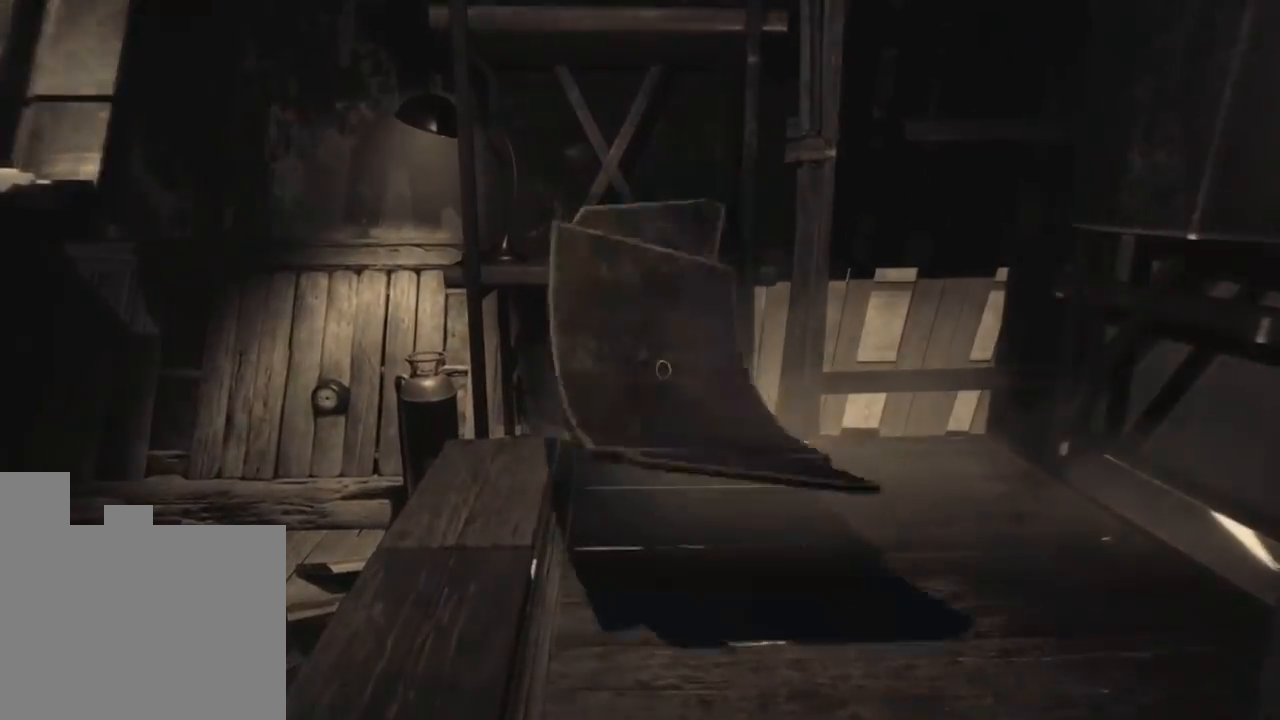
{"keys": [], "events": []}
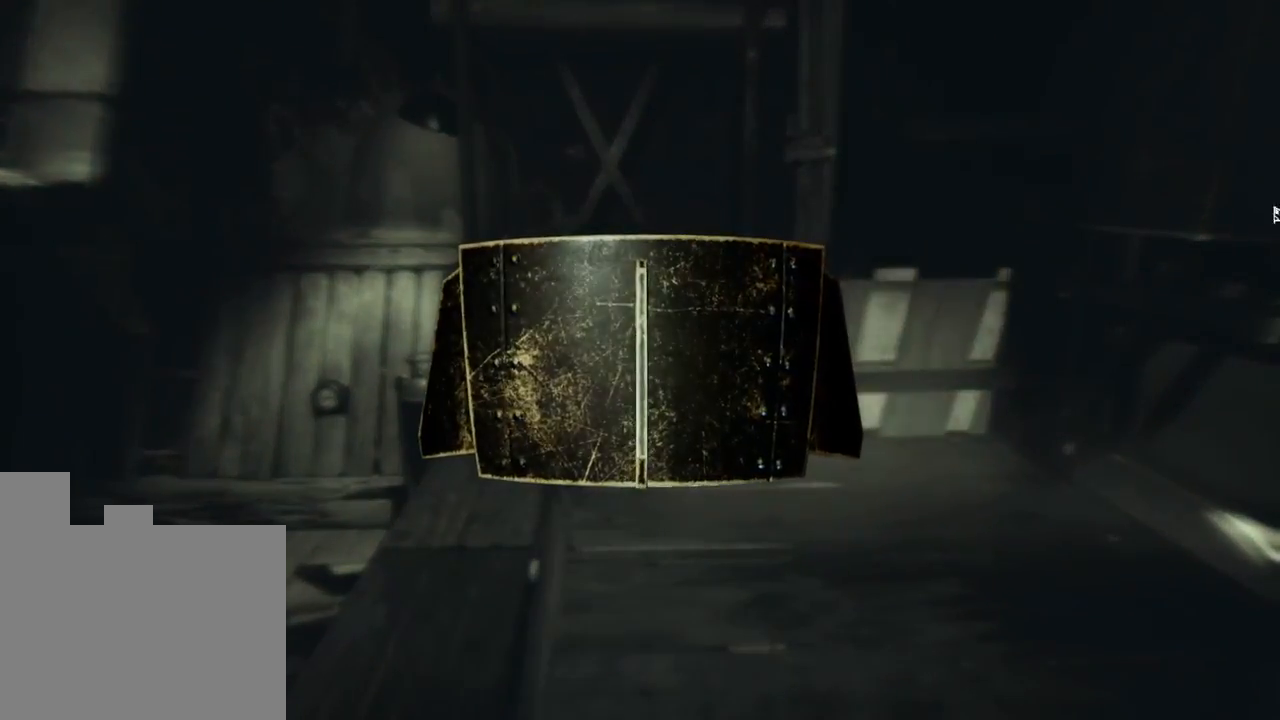
{"keys": [], "events": []}
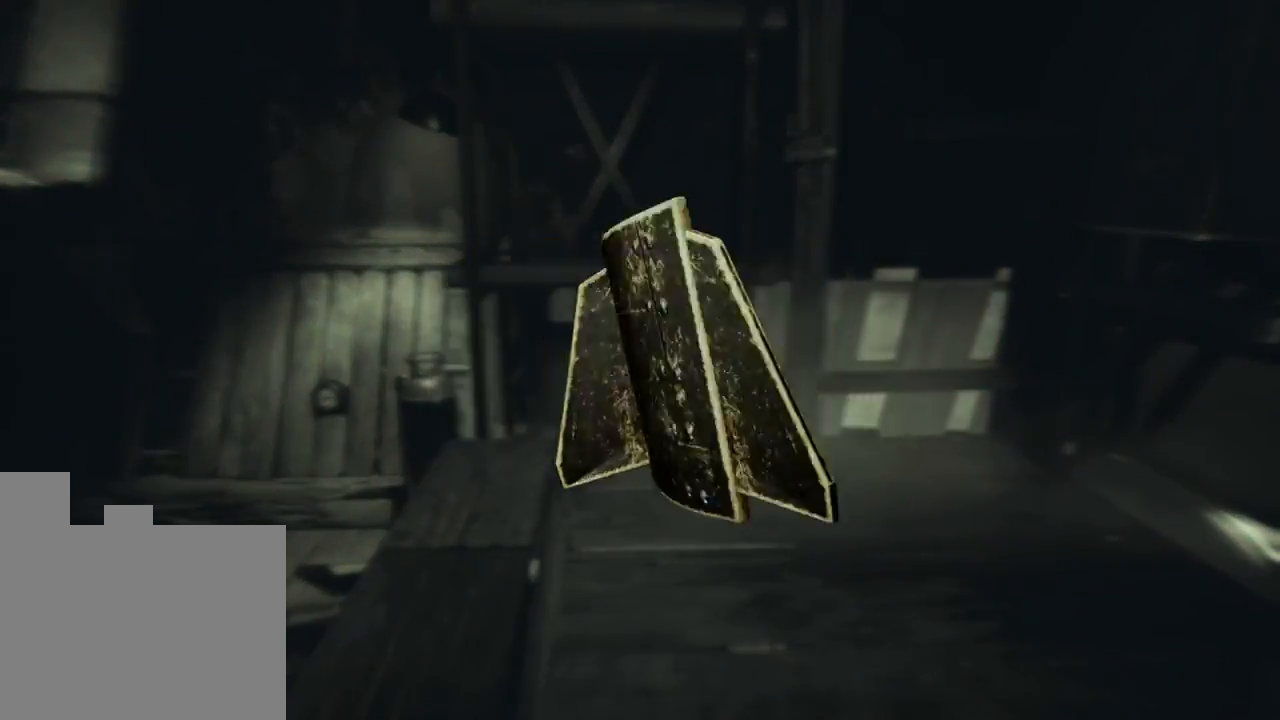
{"keys": [], "events": []}
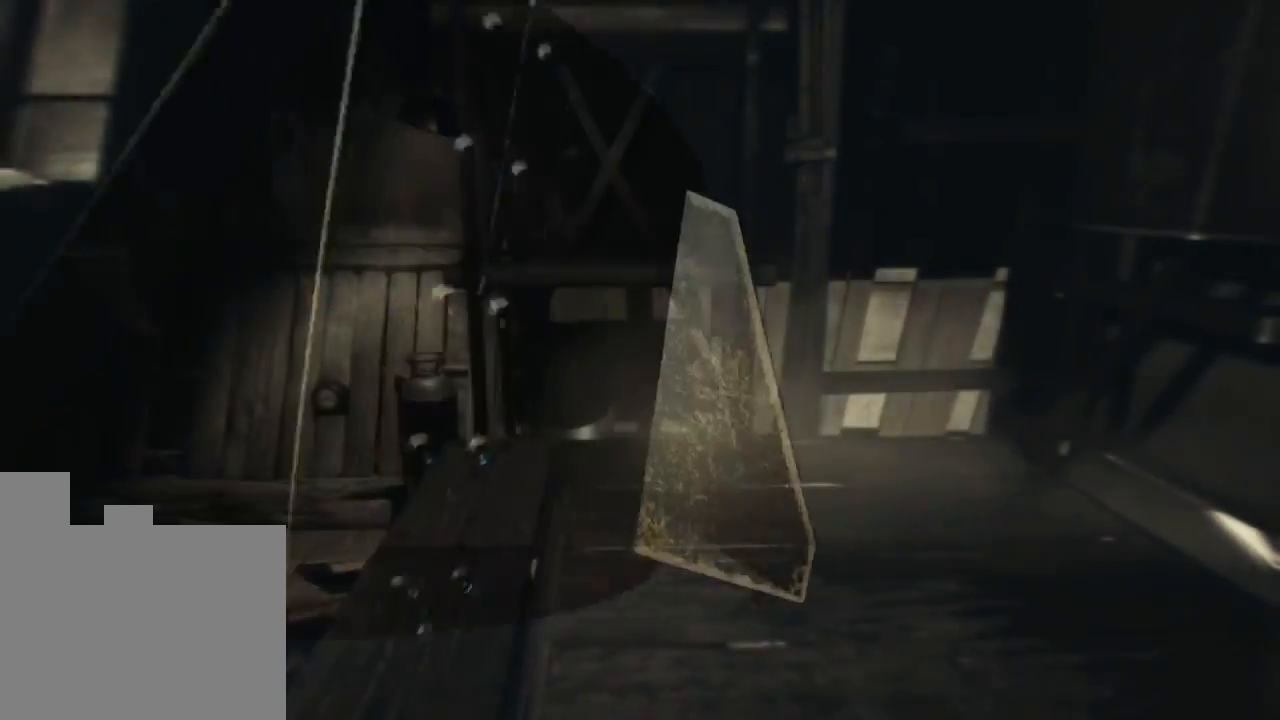
{"keys": ["a"], "events": [[350, "a", "down"]]}
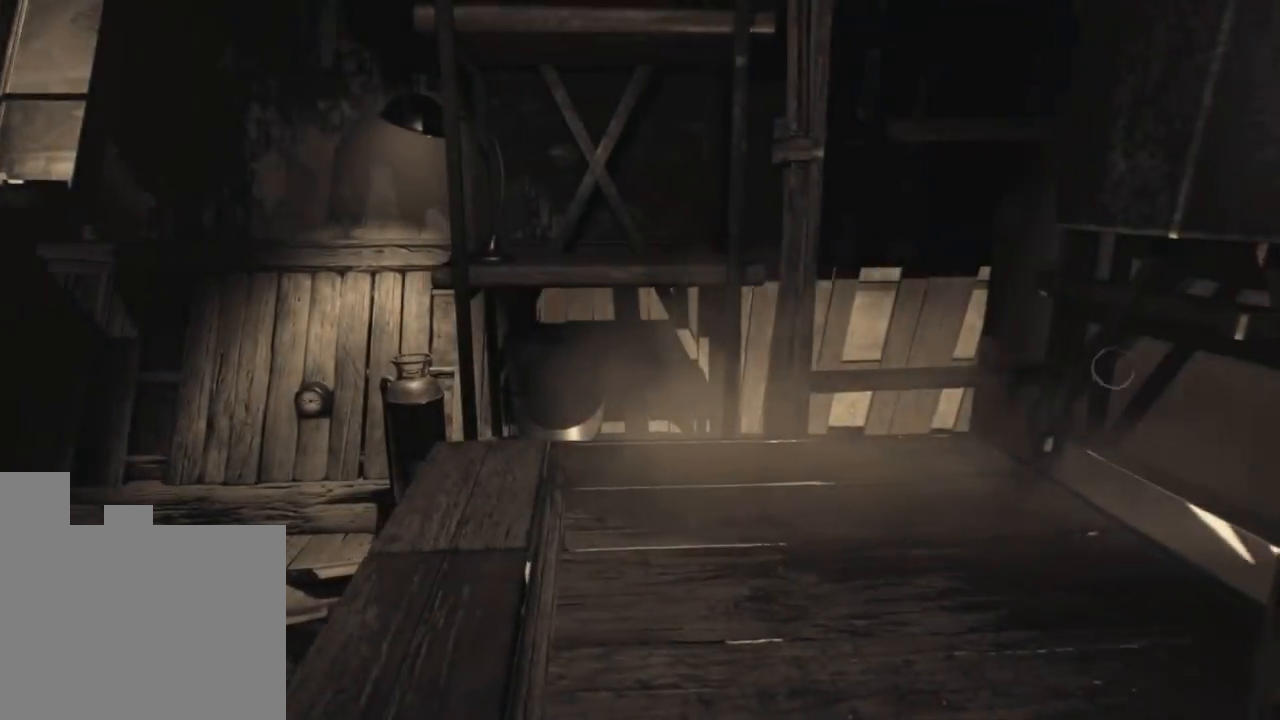
{"keys": [], "events": [[266, "a", "up"]]}
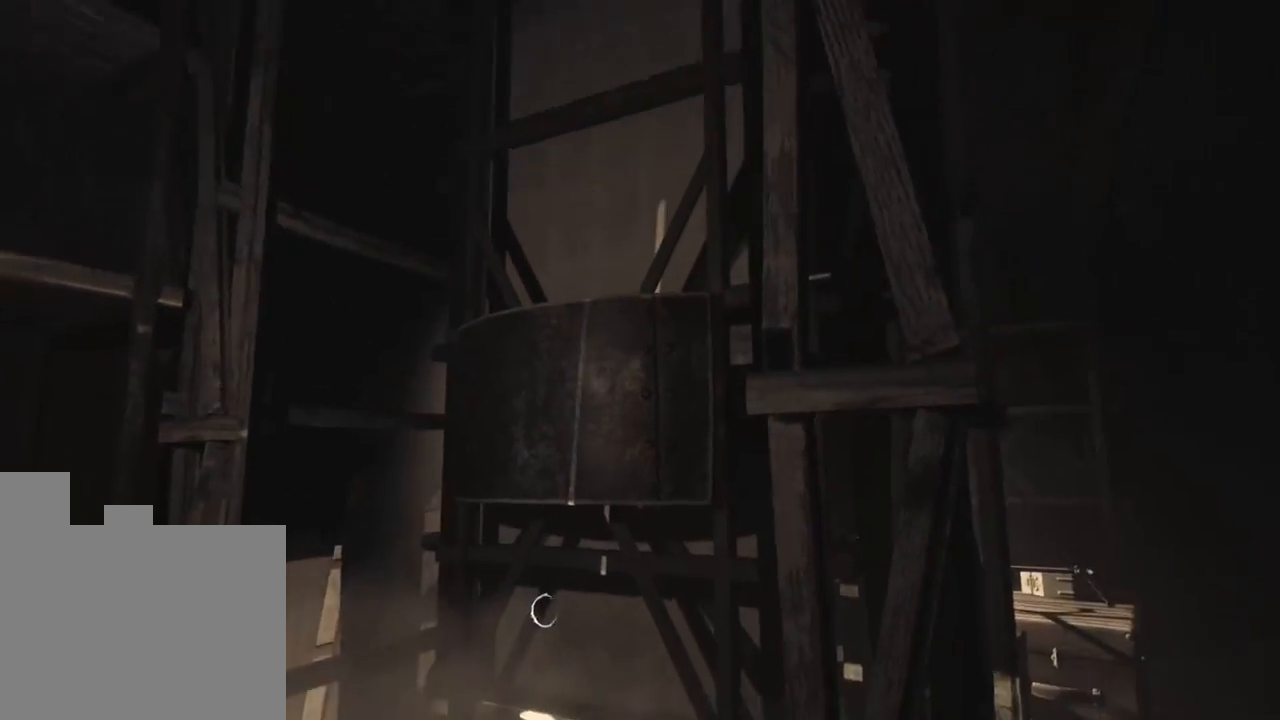
{"keys": [], "events": [[66, "a", "down"], [483, "a", "up"]]}
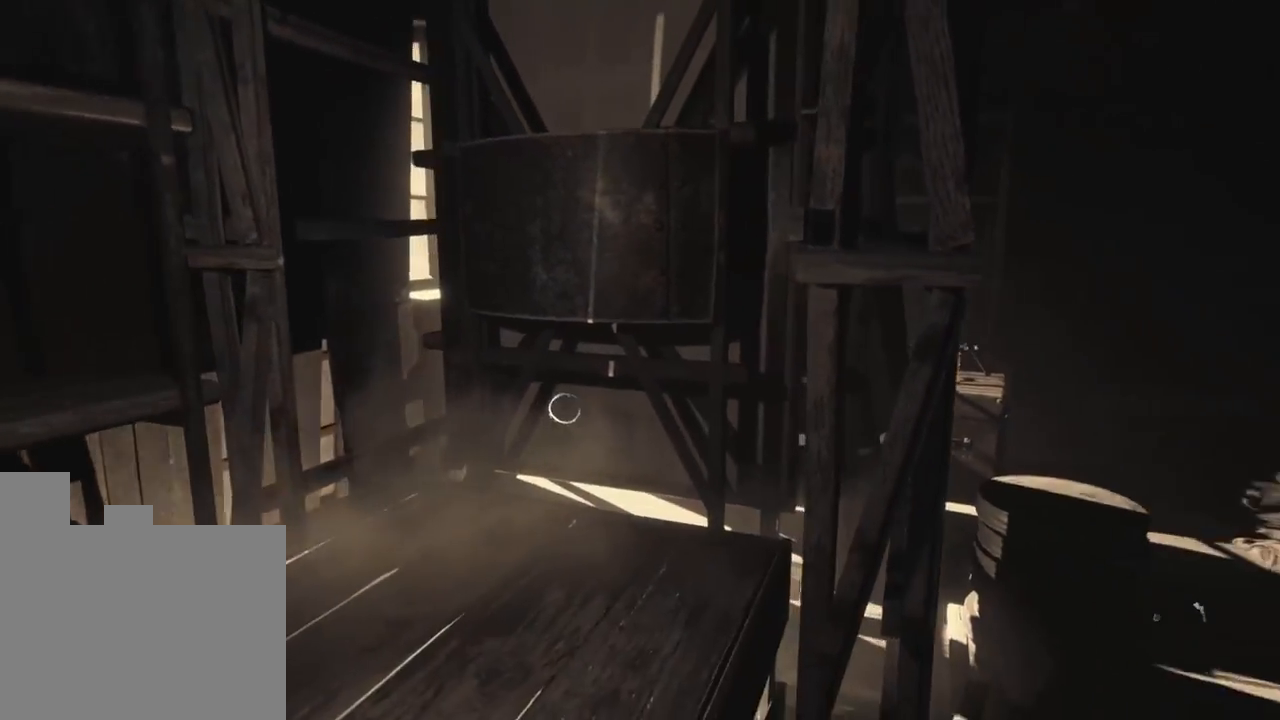
{"keys": ["a", "w"], "events": [[66, "a", "down"], [116, "w", "down"]]}
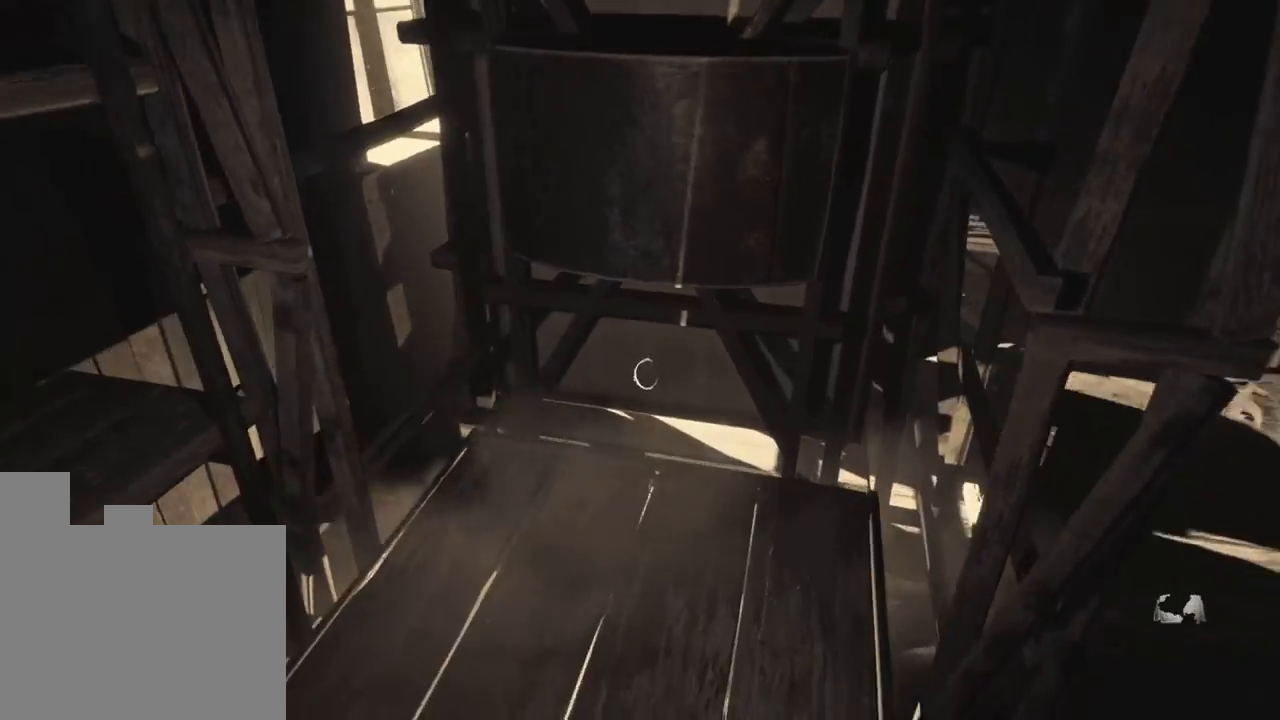
{"keys": [], "events": [[16, "a", "up"], [316, "w", "up"]]}
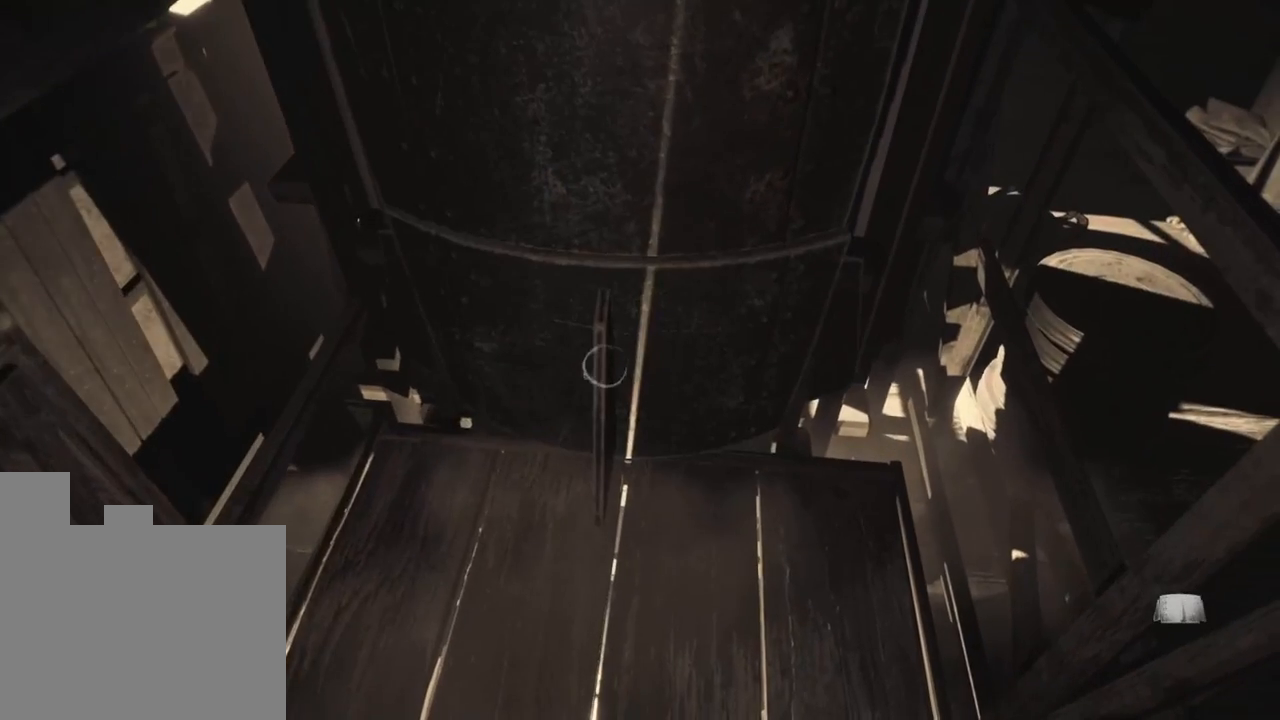
{"keys": [], "events": []}
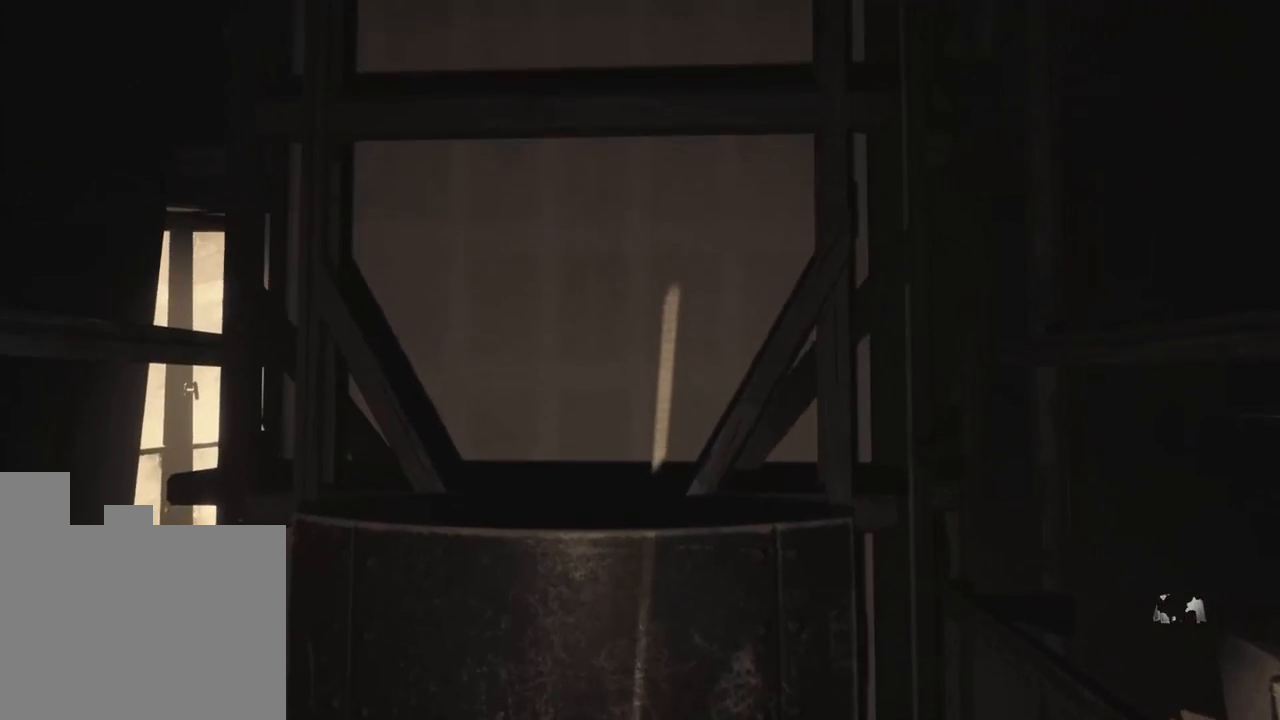
{"keys": [], "events": []}
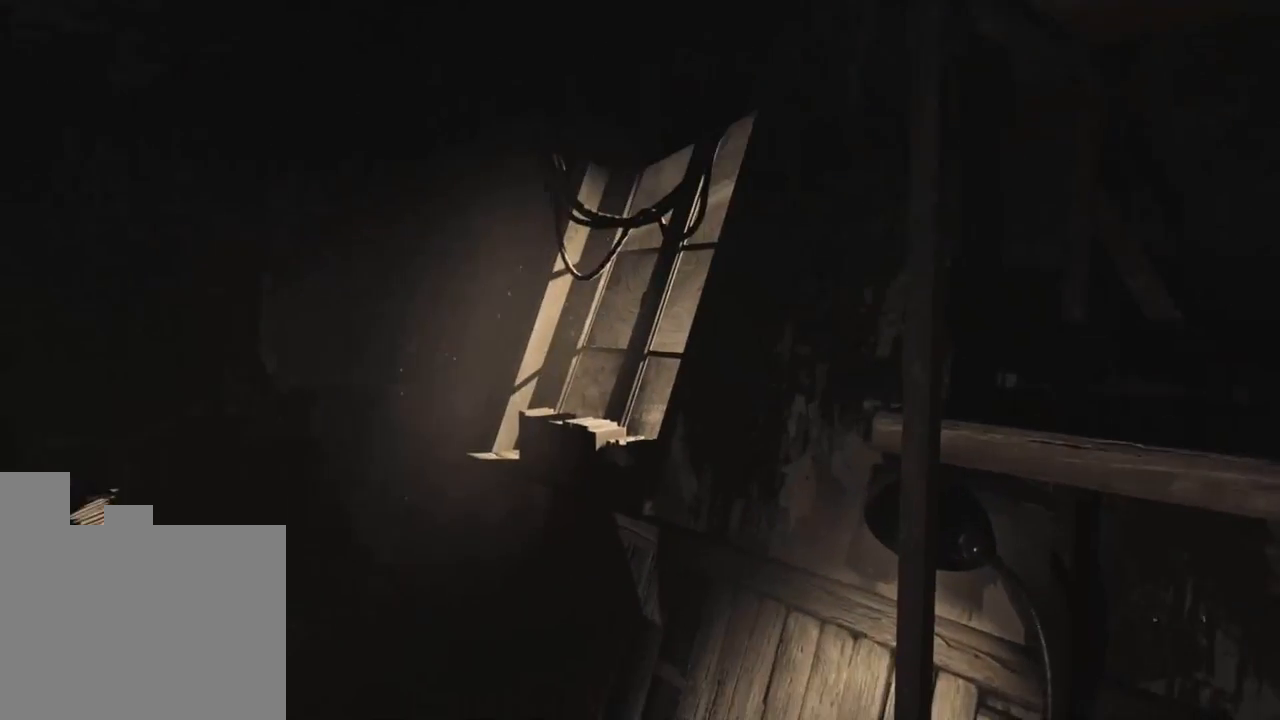
{"keys": ["w"], "events": [[350, "w", "down"]]}
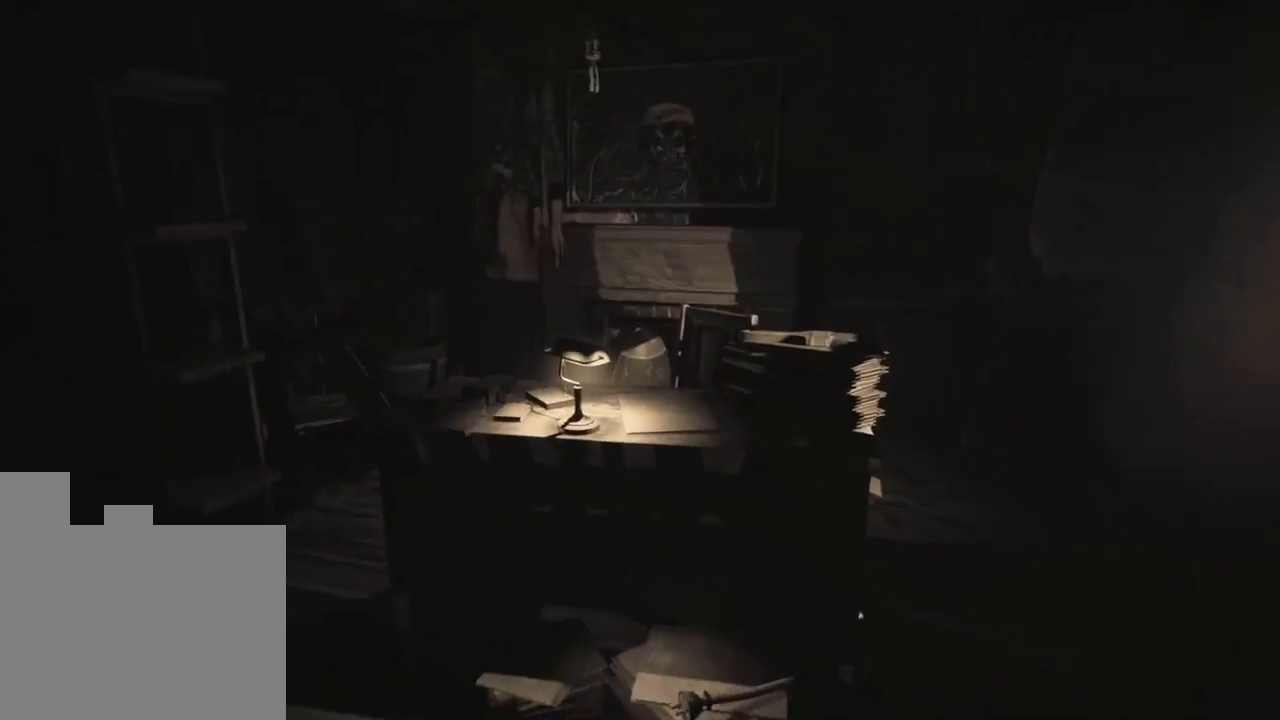
{"keys": ["w"], "events": []}
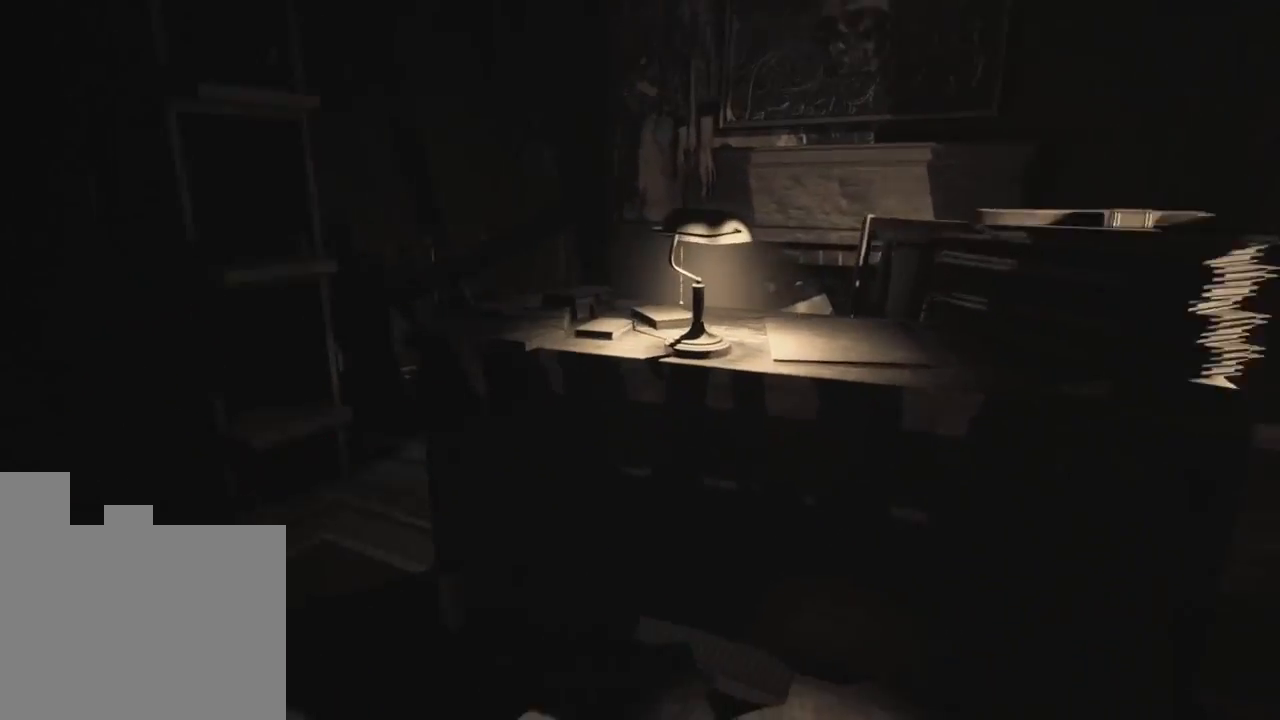
{"keys": ["w"], "events": []}
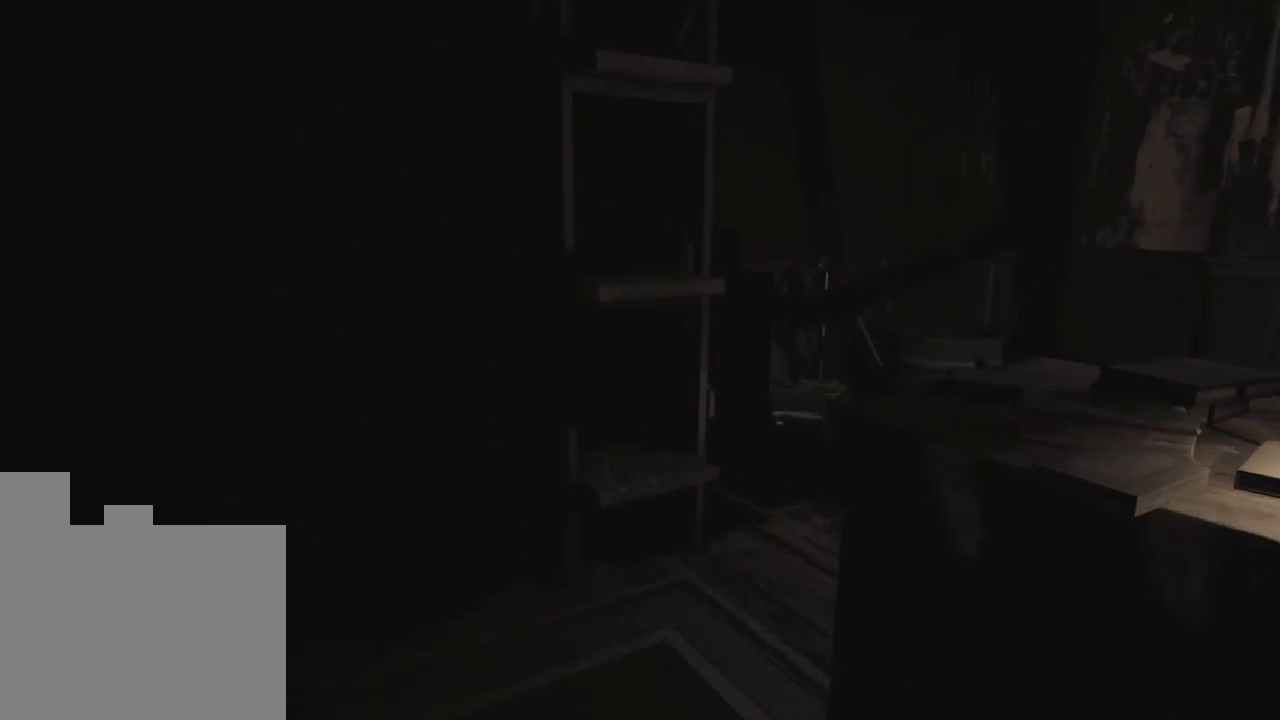
{"keys": ["w"], "events": [[200, "a", "down"], [416, "a", "up"]]}
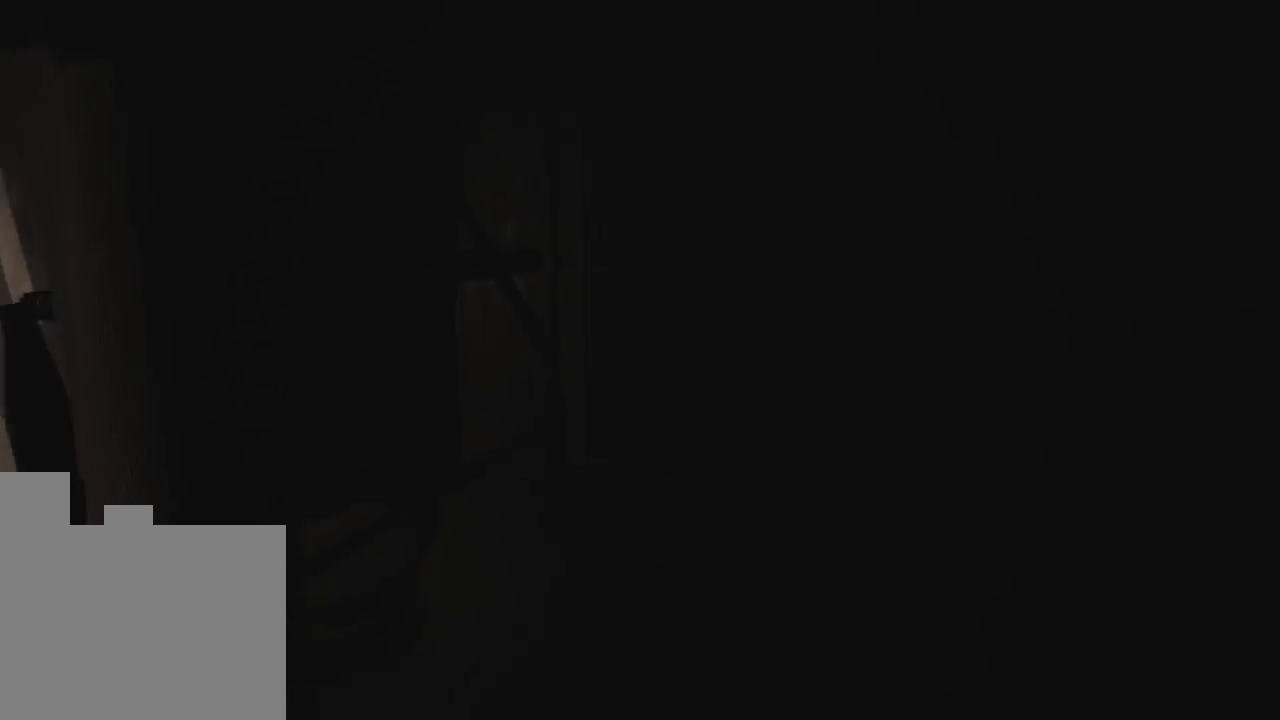
{"keys": ["d", "w"], "events": [[466, "d", "down"]]}
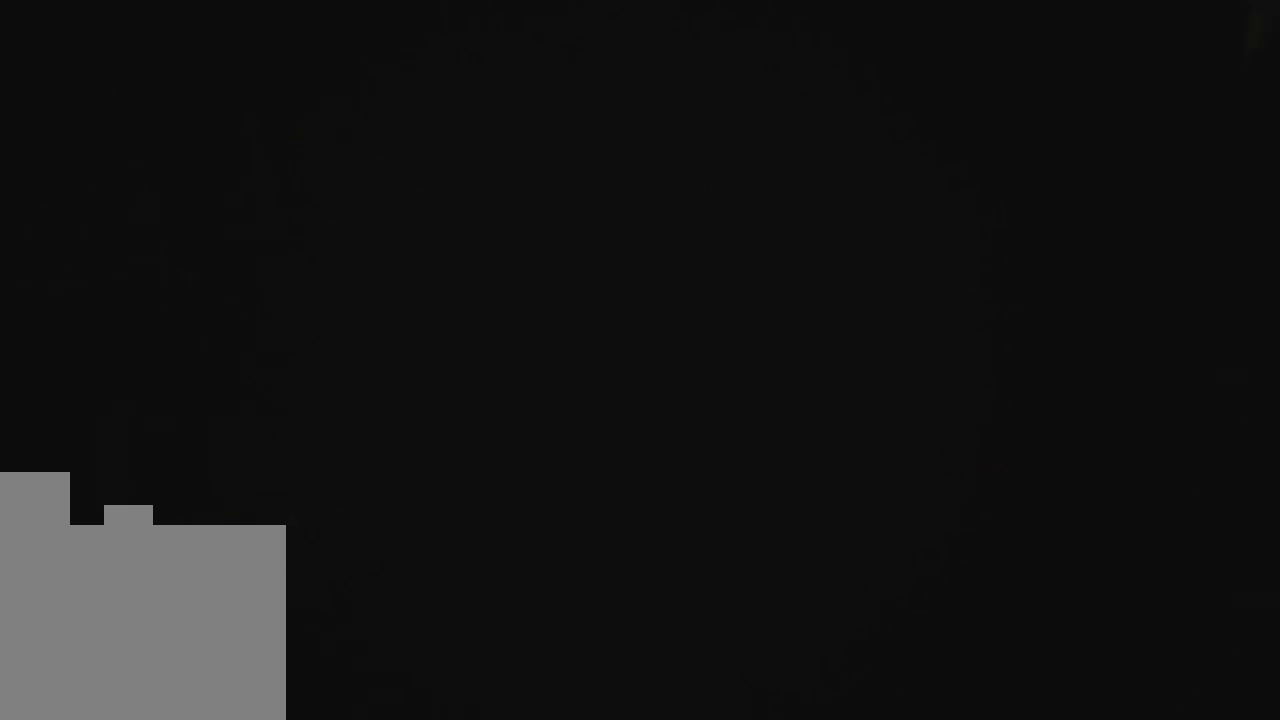
{"keys": ["d", "w"], "events": [[333, "d", "up"], [433, "d", "down"]]}
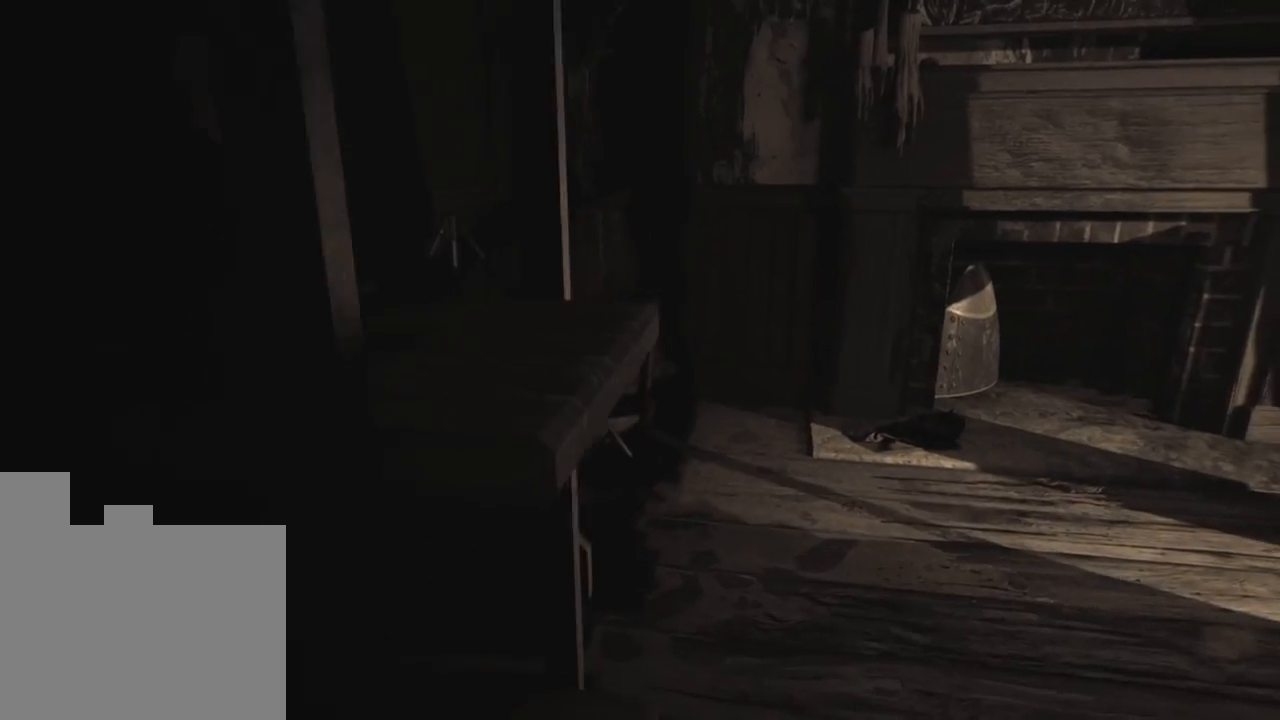
{"keys": ["d", "w"], "events": []}
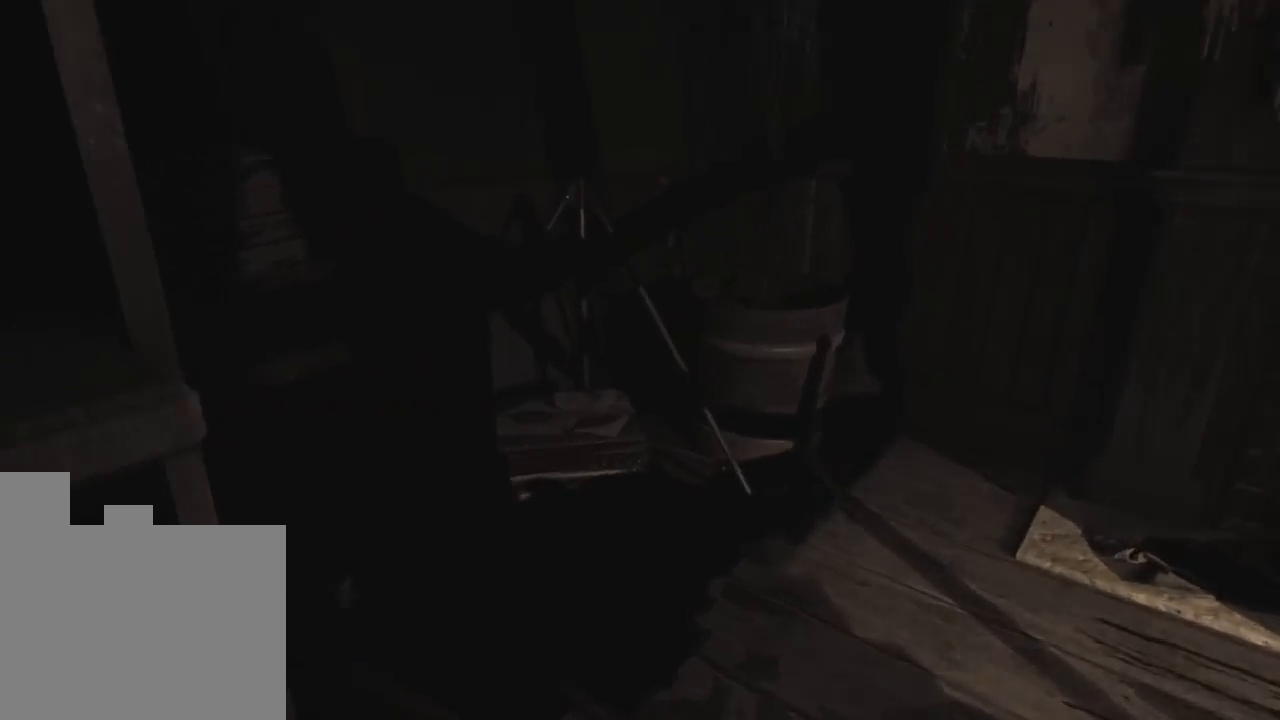
{"keys": [], "events": [[183, "d", "up"], [250, "w", "up"]]}
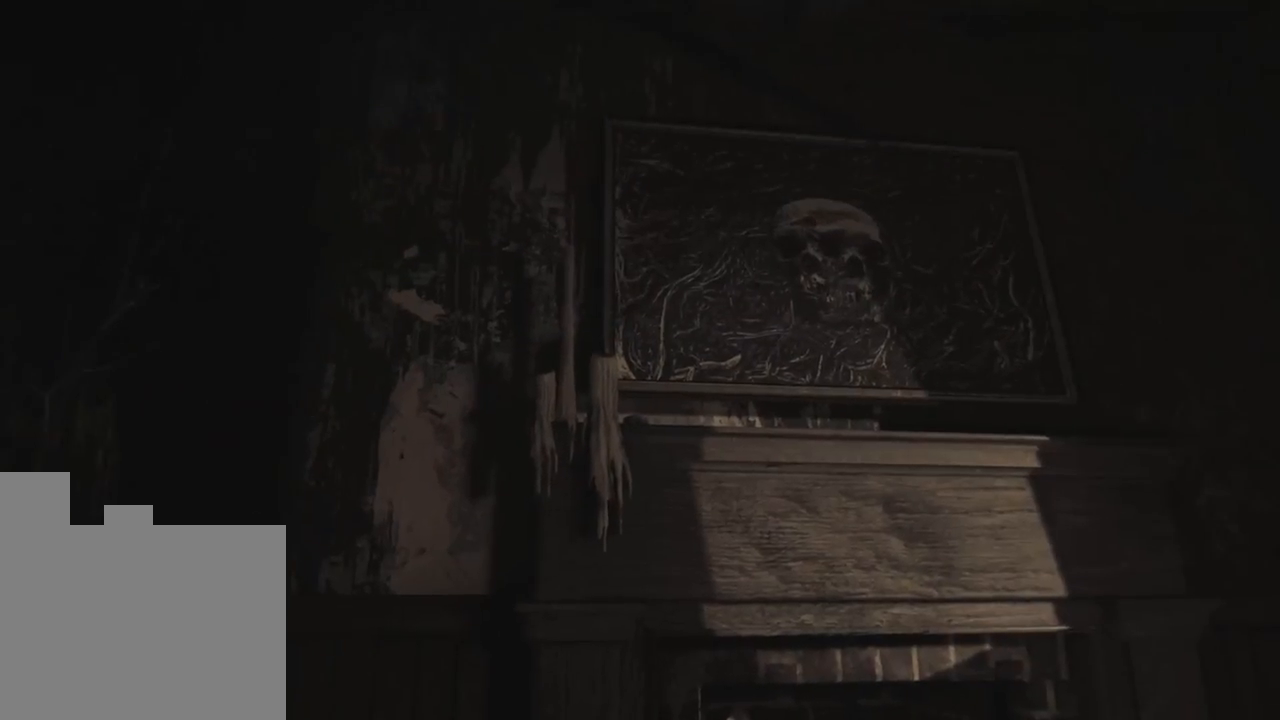
{"keys": ["w"], "events": [[183, "w", "down"]]}
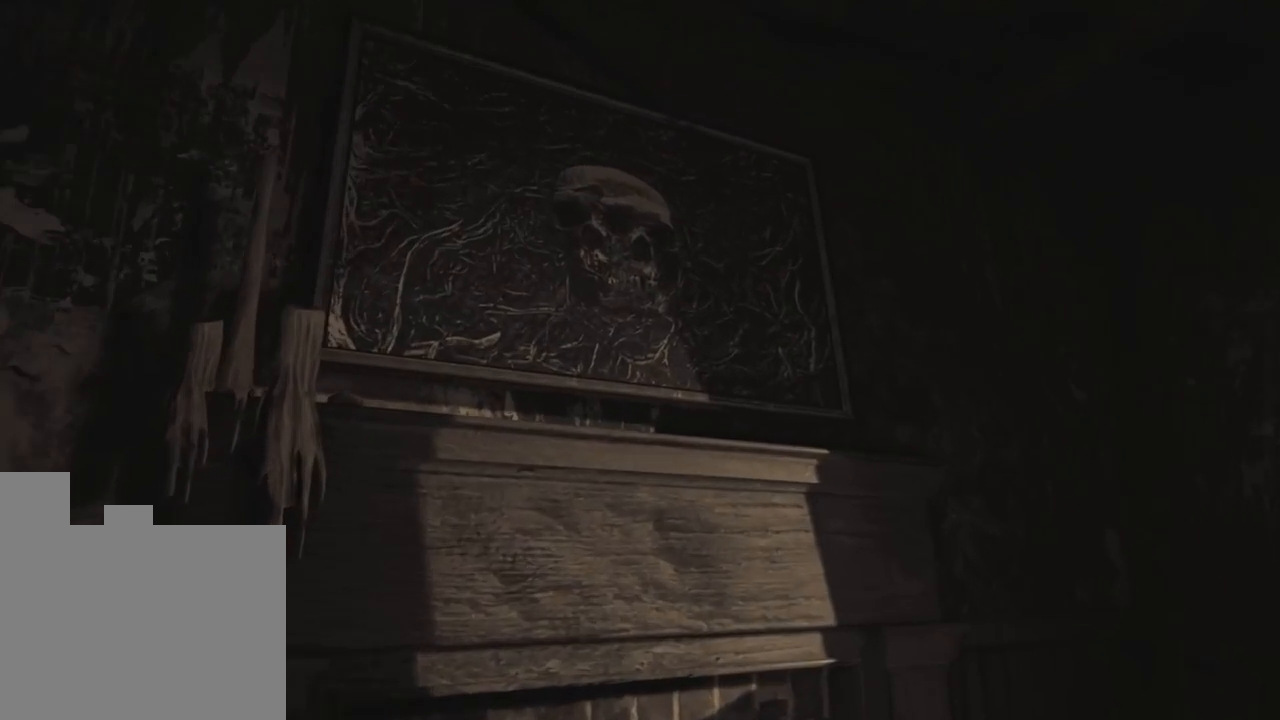
{"keys": [], "events": [[116, "d", "down"], [416, "d", "up"], [466, "w", "up"]]}
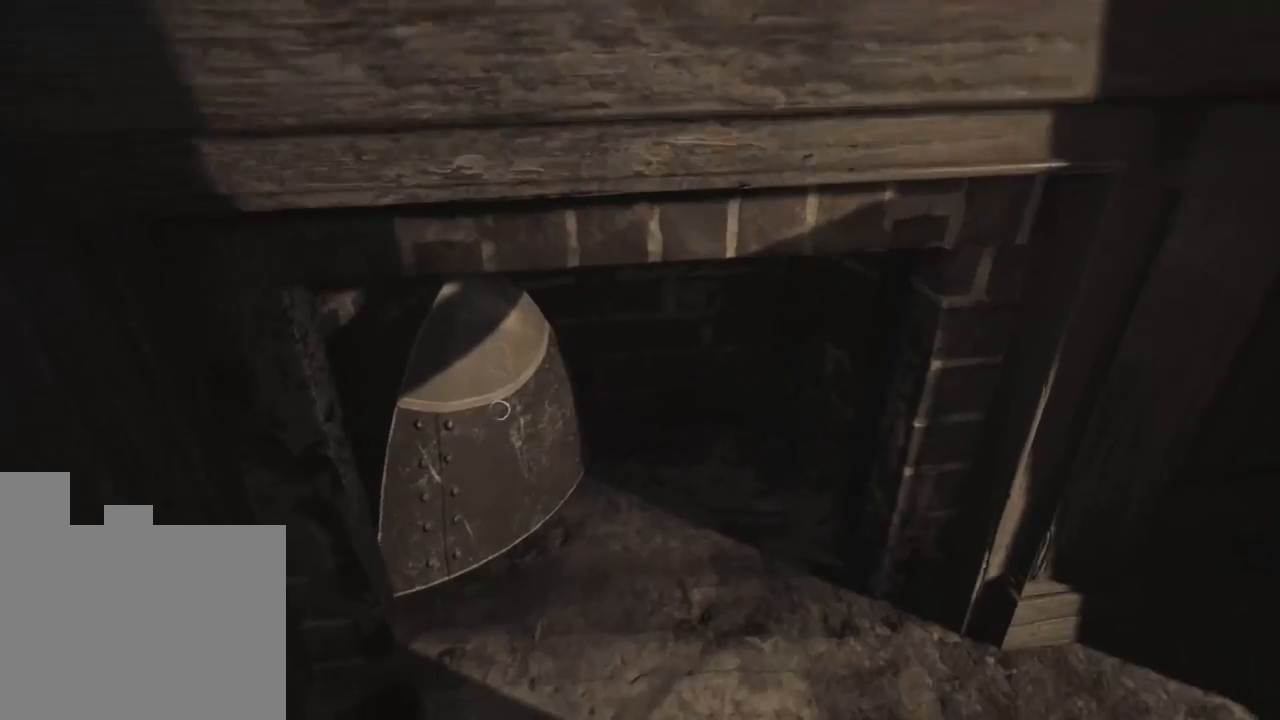
{"keys": [], "events": []}
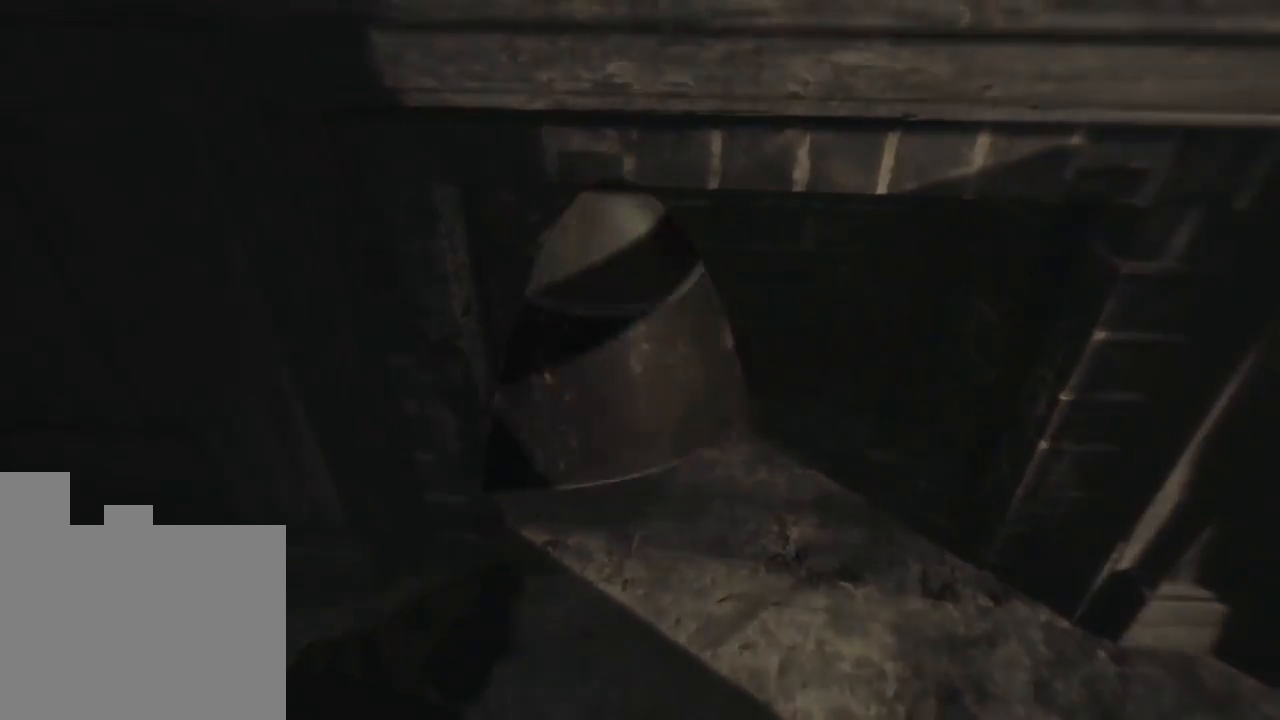
{"keys": [], "events": []}
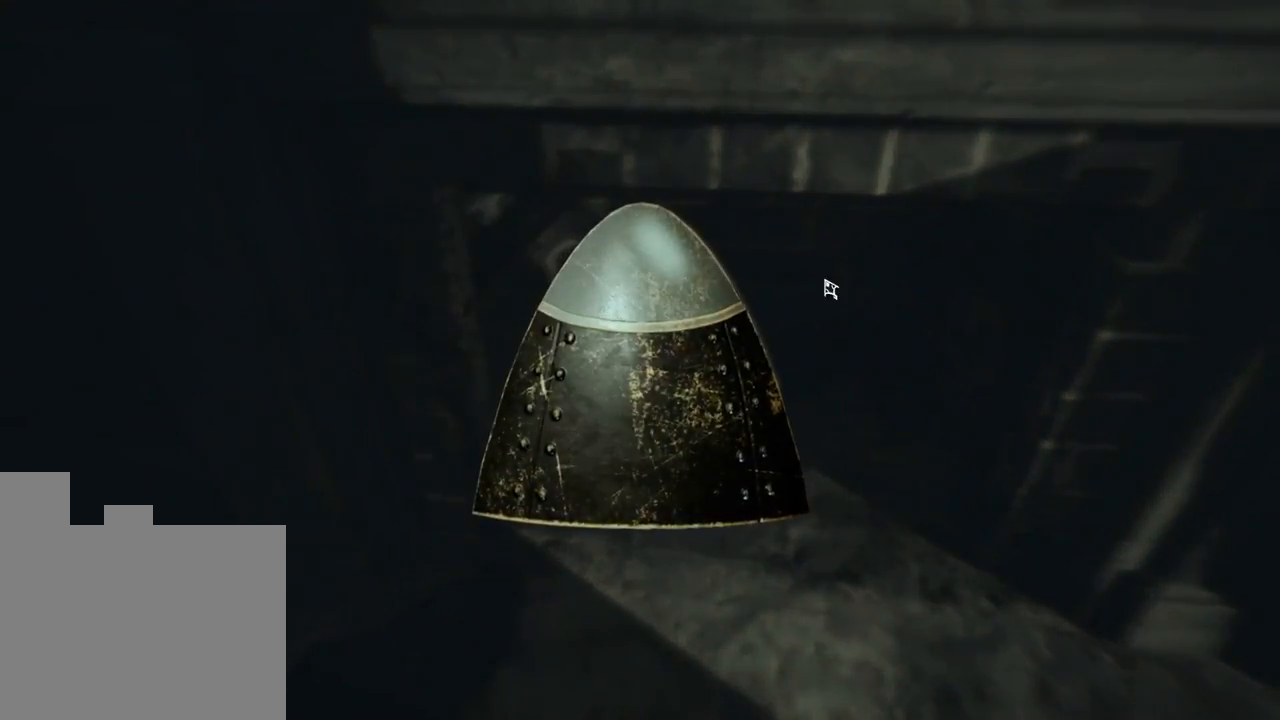
{"keys": [], "events": []}
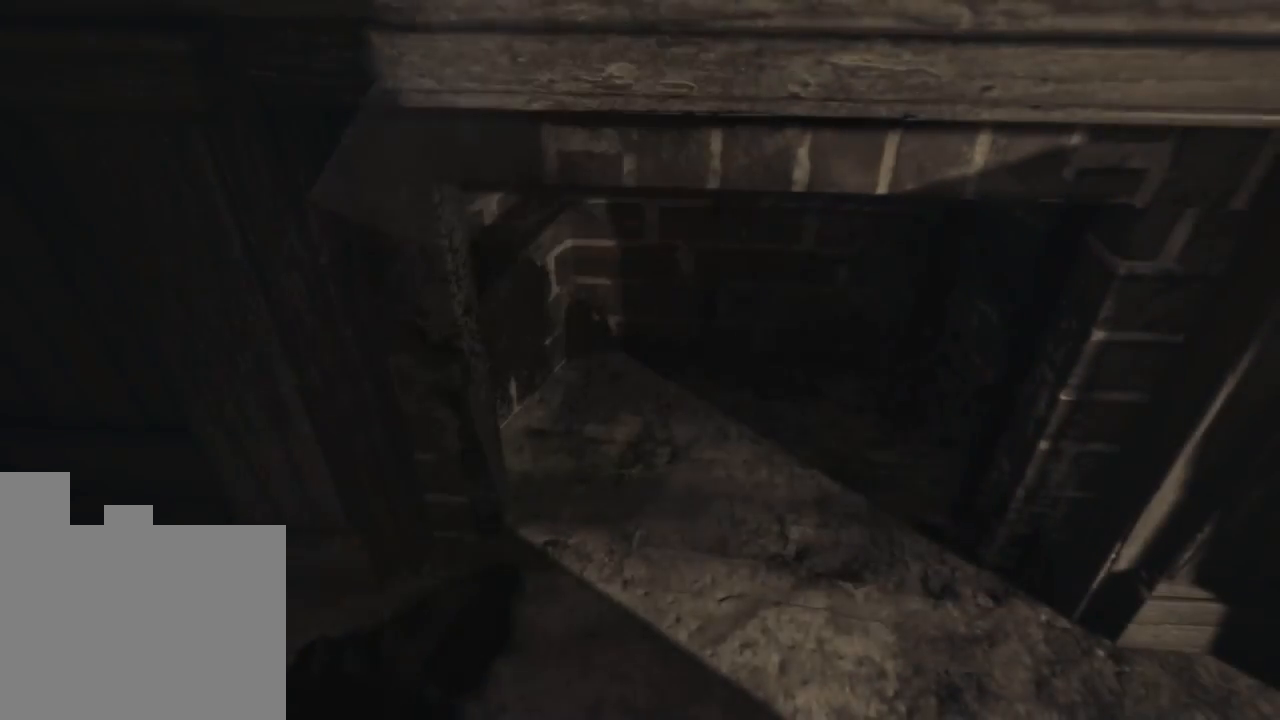
{"keys": [], "events": []}
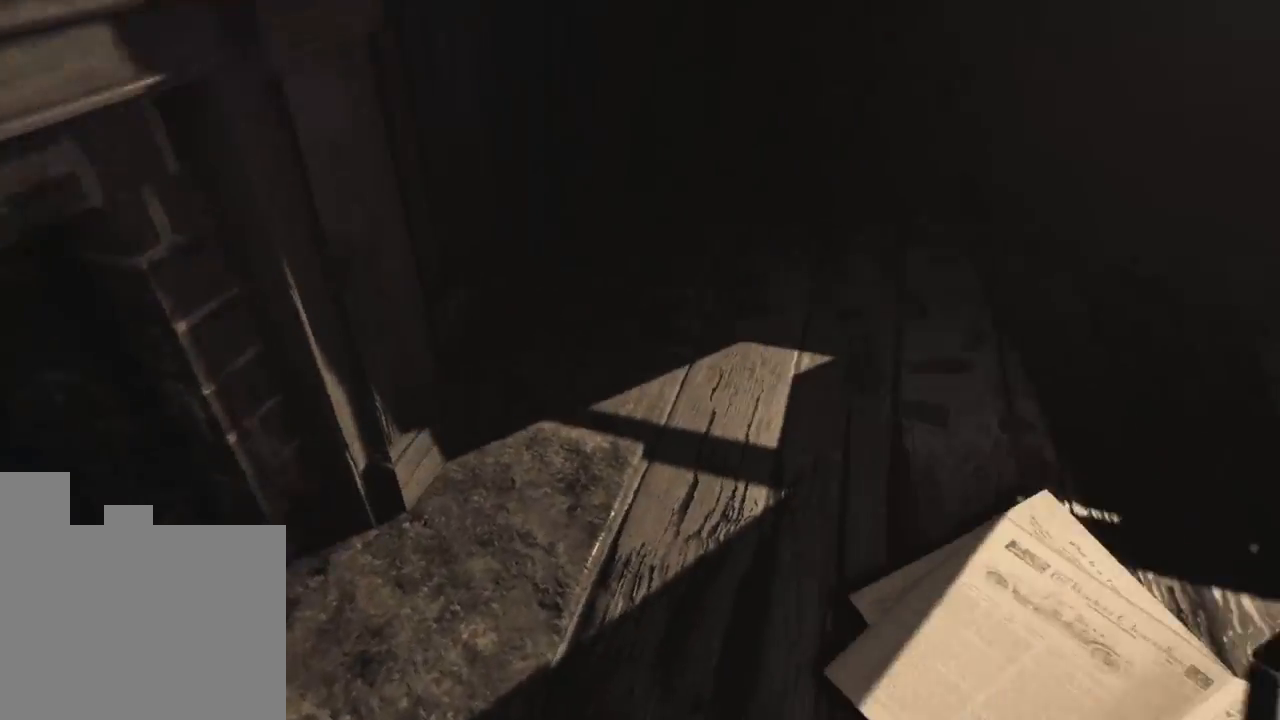
{"keys": [], "events": []}
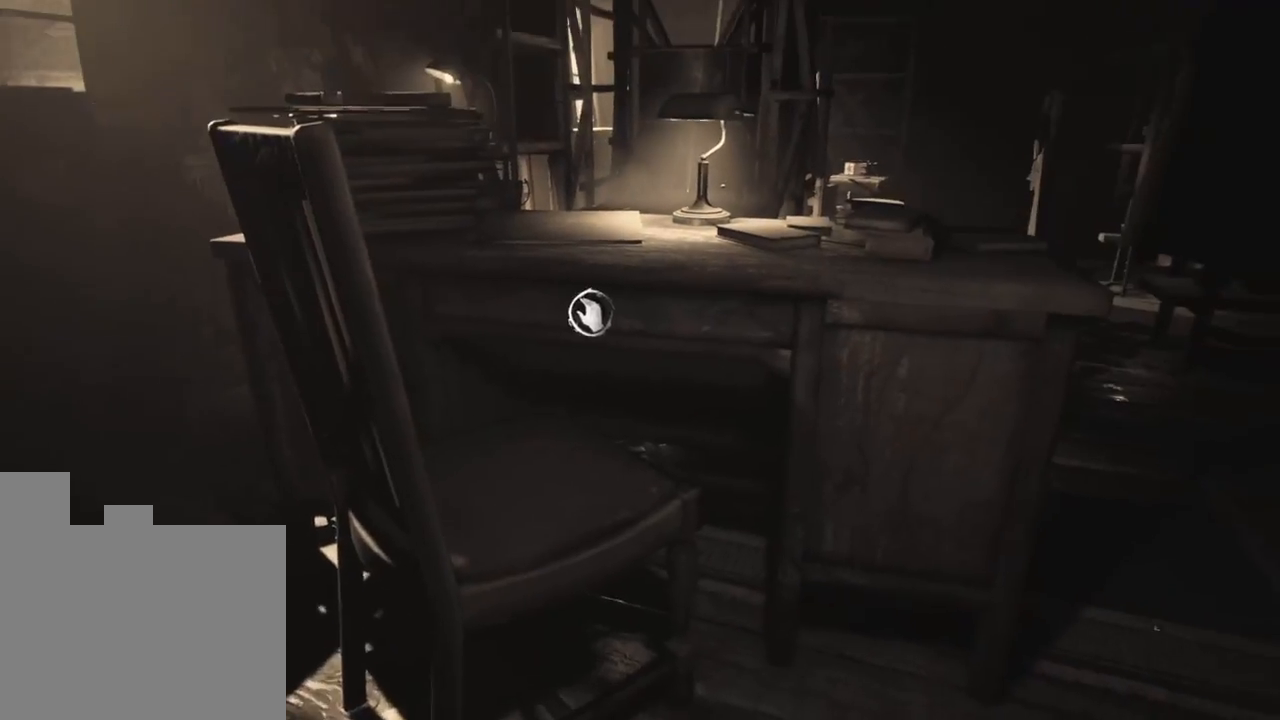
{"keys": [], "events": []}
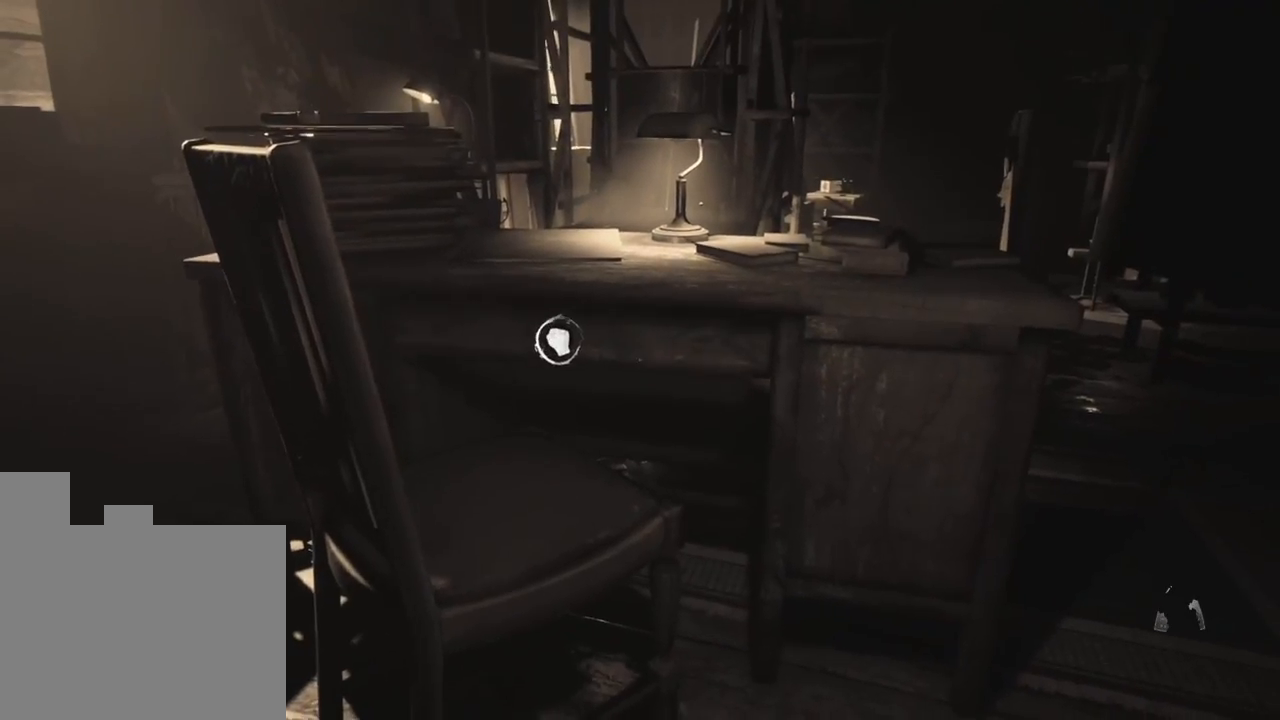
{"keys": ["w"], "events": [[233, "w", "down"]]}
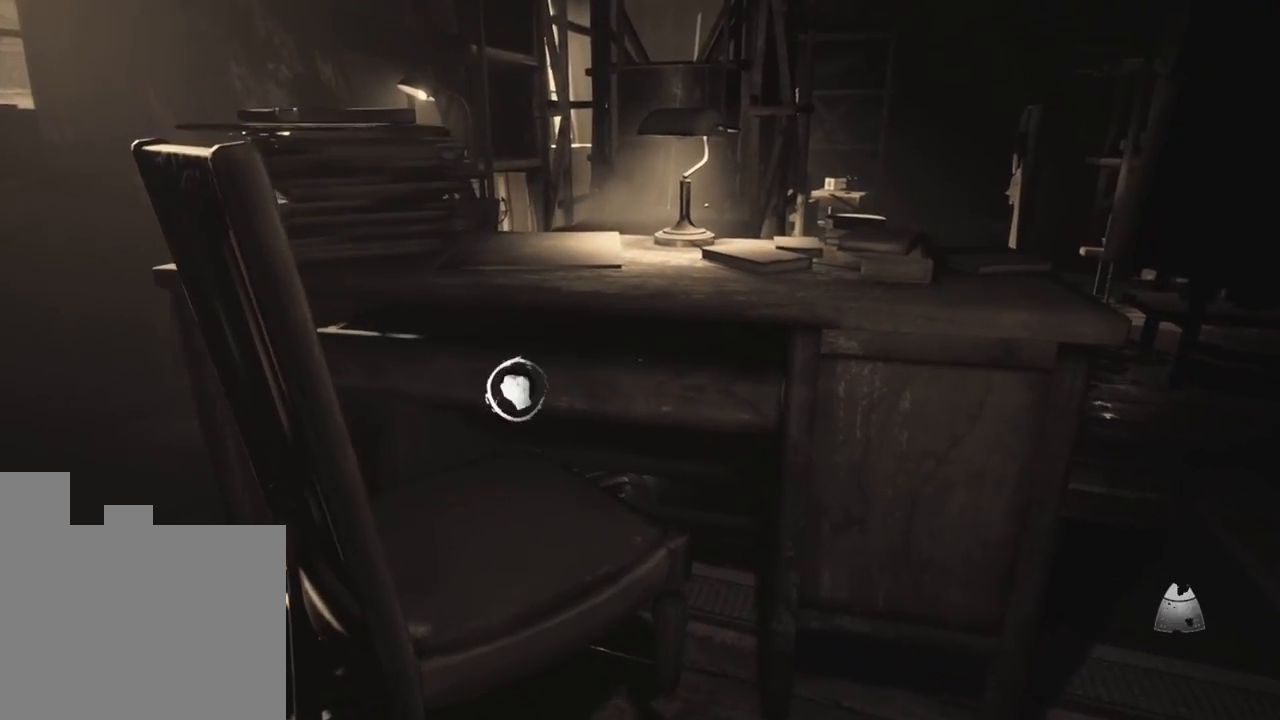
{"keys": [], "events": [[166, "w", "up"]]}